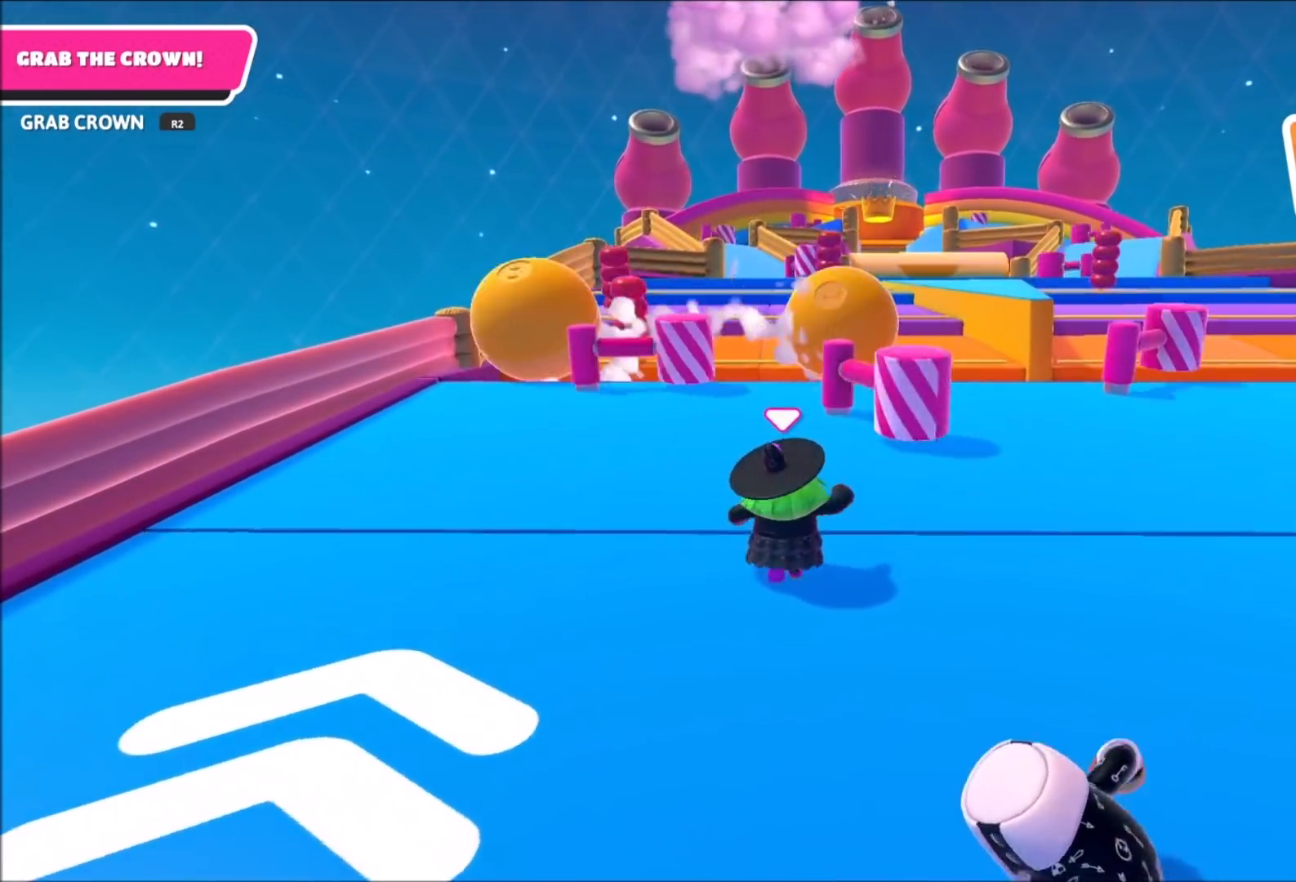
Gameplay with a controller (PlayStation layout); each line is a JSON object with the inputs held at the frame after it. "events" lists button and stick changes between this image and that frame as [ms after this image, input, new state], when the widget could be followed in between. Not read: R1.
{"buttons": [], "left_stick": "up", "right_stick": "center", "events": [[101, "right_stick", "down-right"], [267, "right_stick", "center"]]}
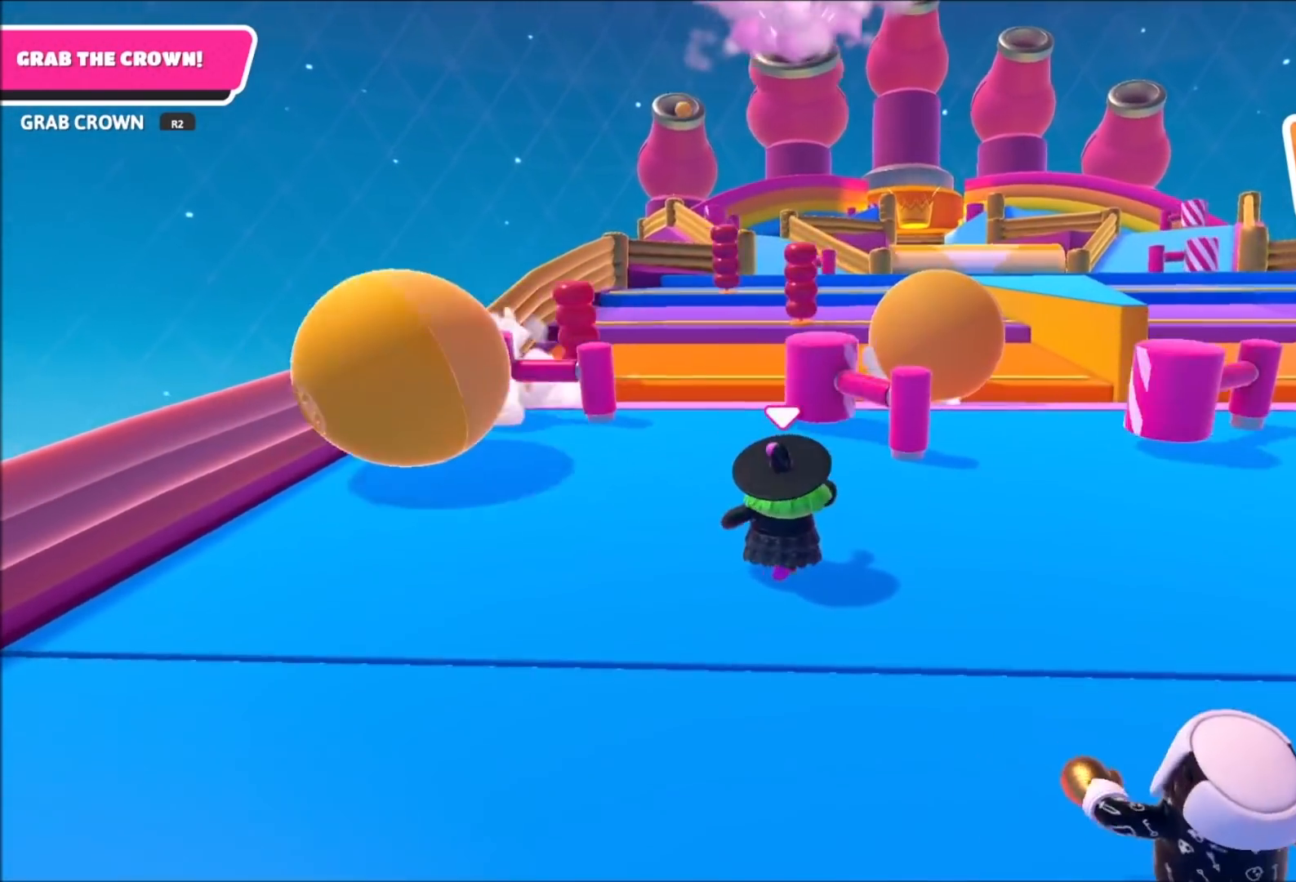
{"buttons": [], "left_stick": "up", "right_stick": "down-right", "events": [[200, "right_stick", "down-right"]]}
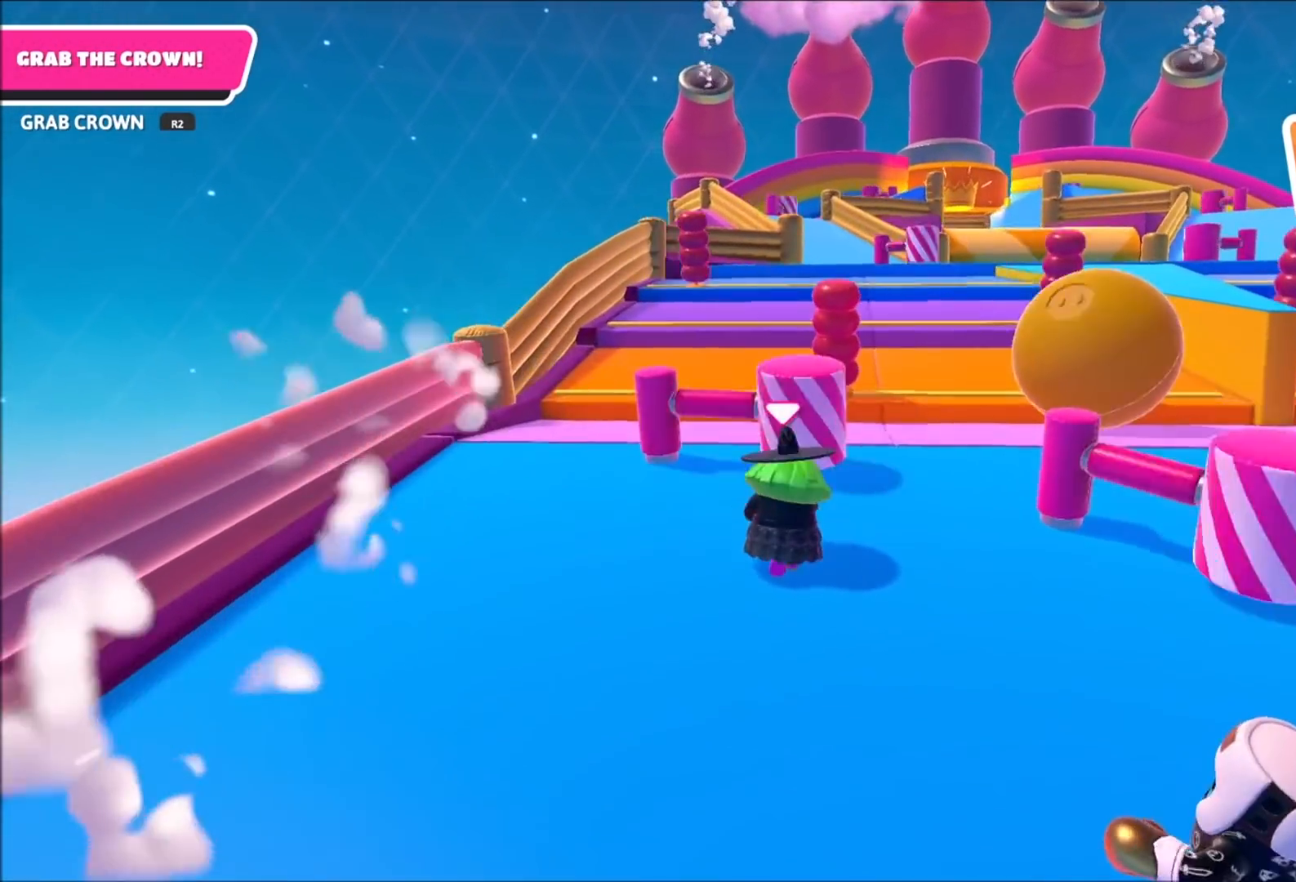
{"buttons": [], "left_stick": "up", "right_stick": "down-right", "events": [[334, "right_stick", "center"], [468, "right_stick", "down-right"]]}
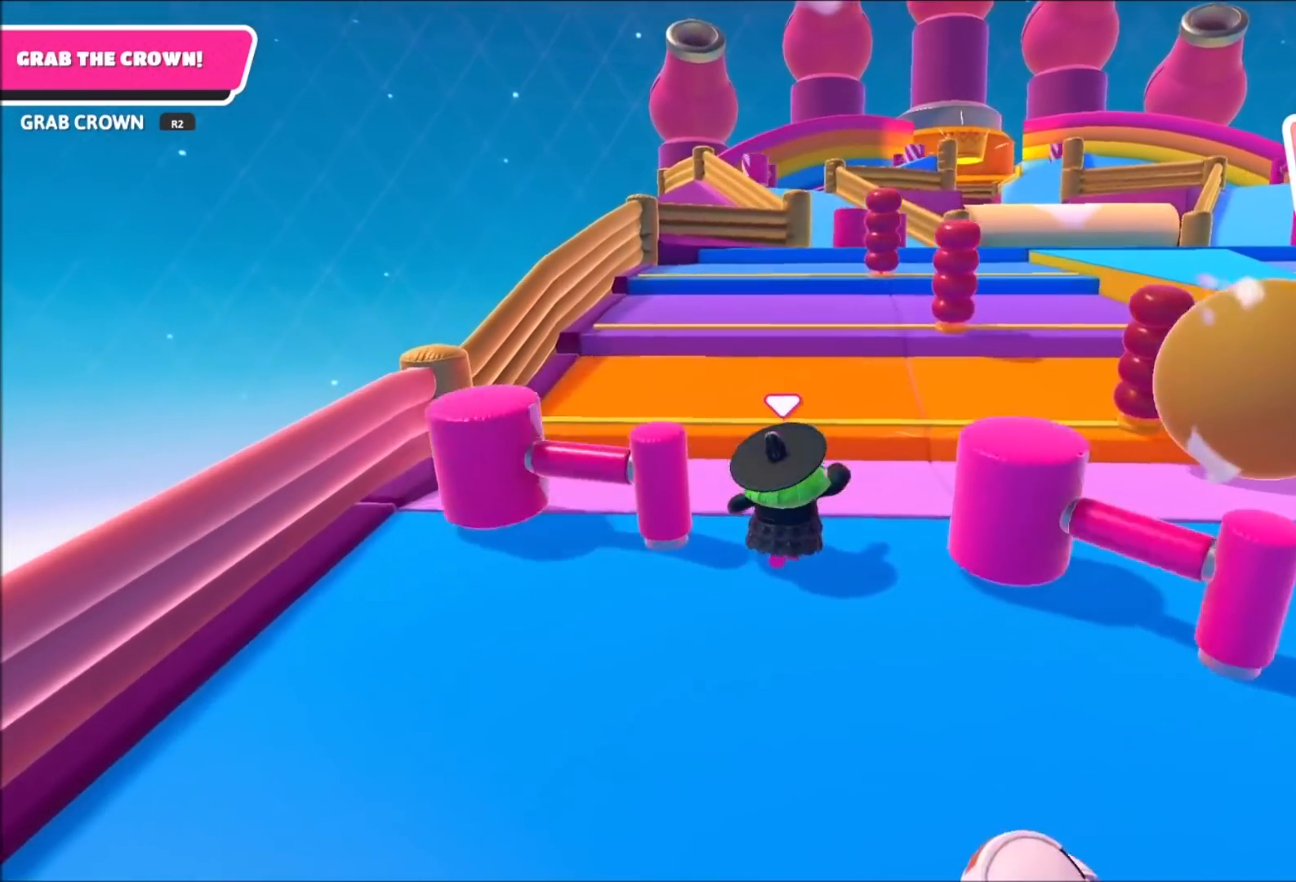
{"buttons": [], "left_stick": "up", "right_stick": "center", "events": [[200, "right_stick", "center"]]}
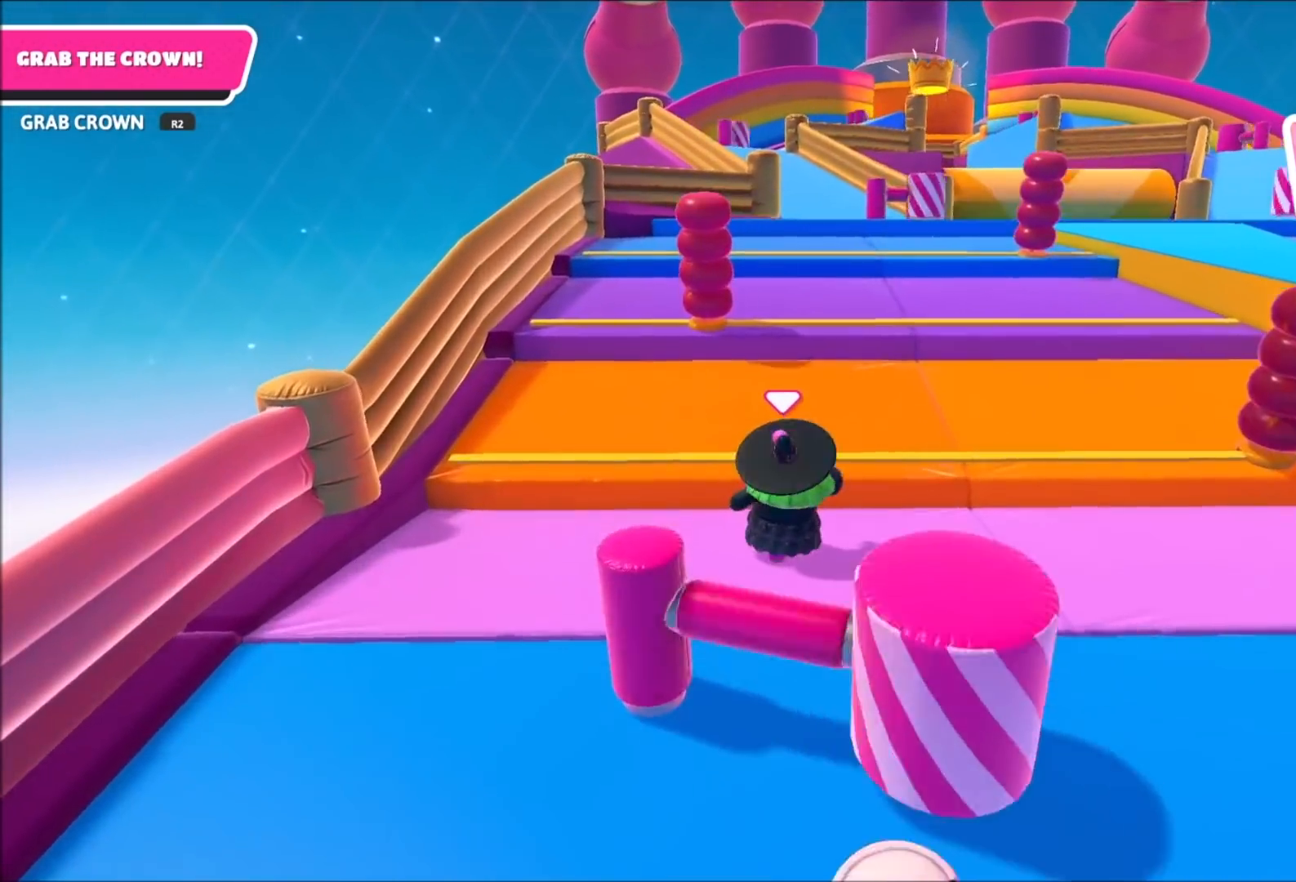
{"buttons": [], "left_stick": "up", "right_stick": "center", "events": [[67, "CROSS", "down"], [134, "CROSS", "up"], [267, "right_stick", "down"], [401, "right_stick", "center"]]}
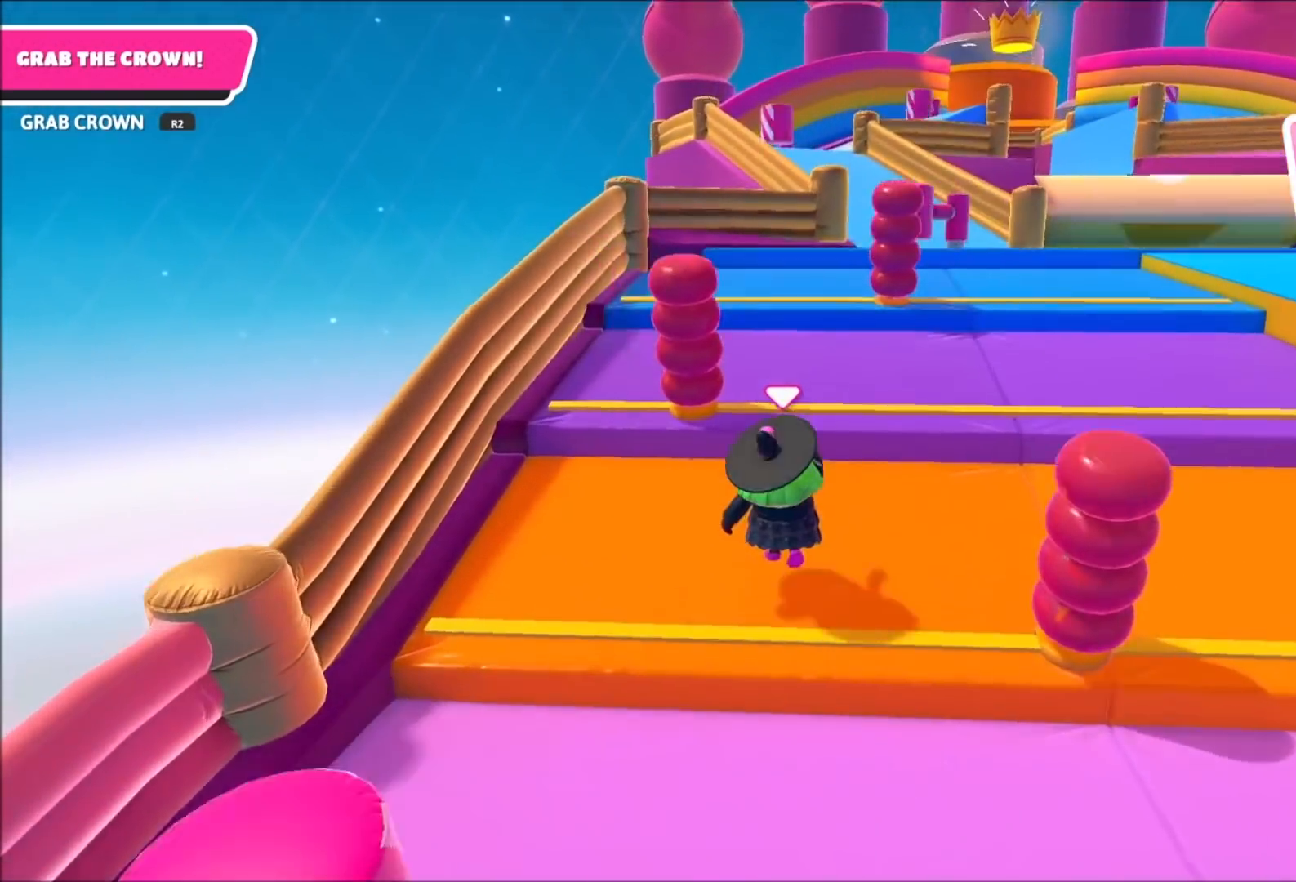
{"buttons": ["CROSS"], "left_stick": "up", "right_stick": "center", "events": [[400, "CROSS", "down"]]}
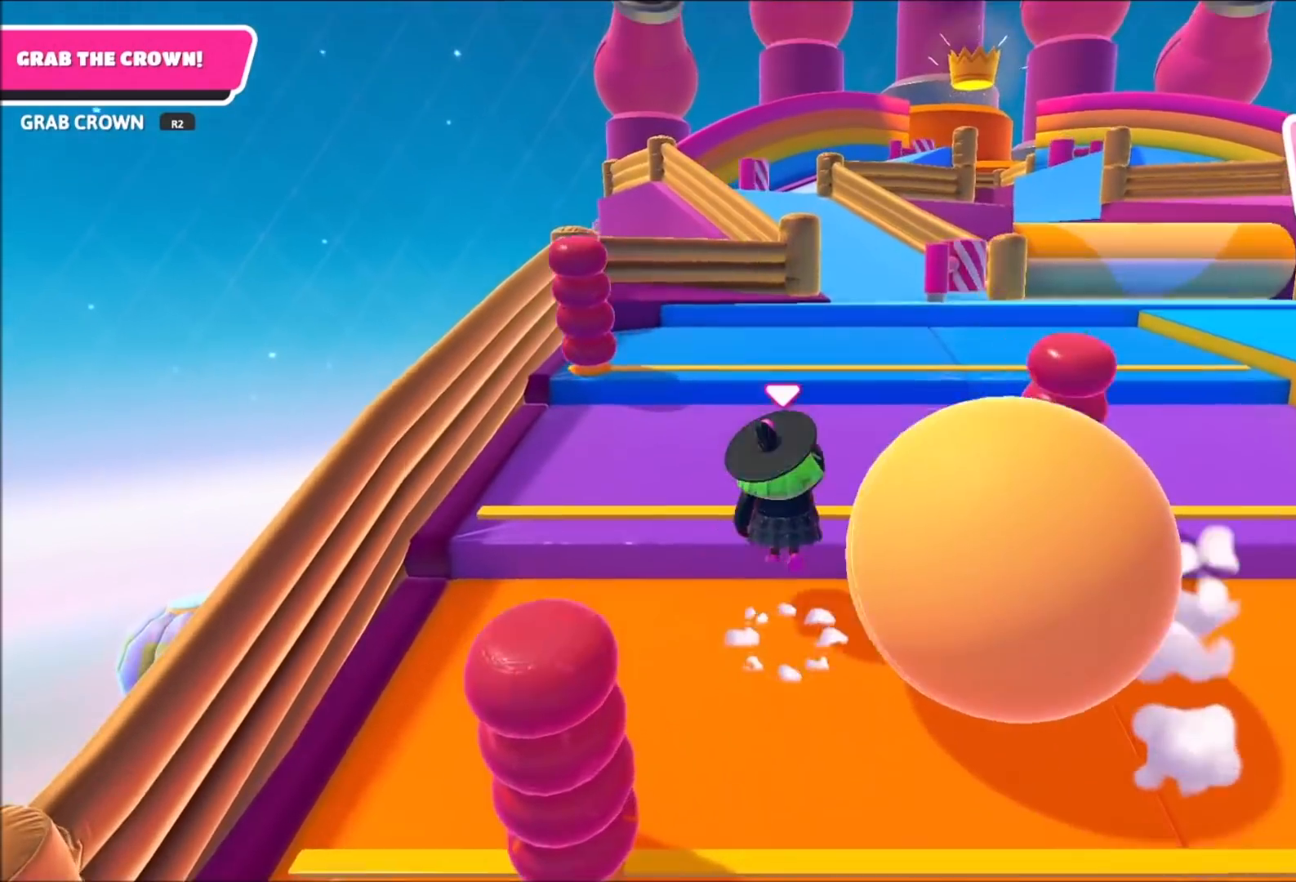
{"buttons": [], "left_stick": "up", "right_stick": "center", "events": [[34, "CROSS", "up"], [234, "right_stick", "down-right"], [367, "right_stick", "center"]]}
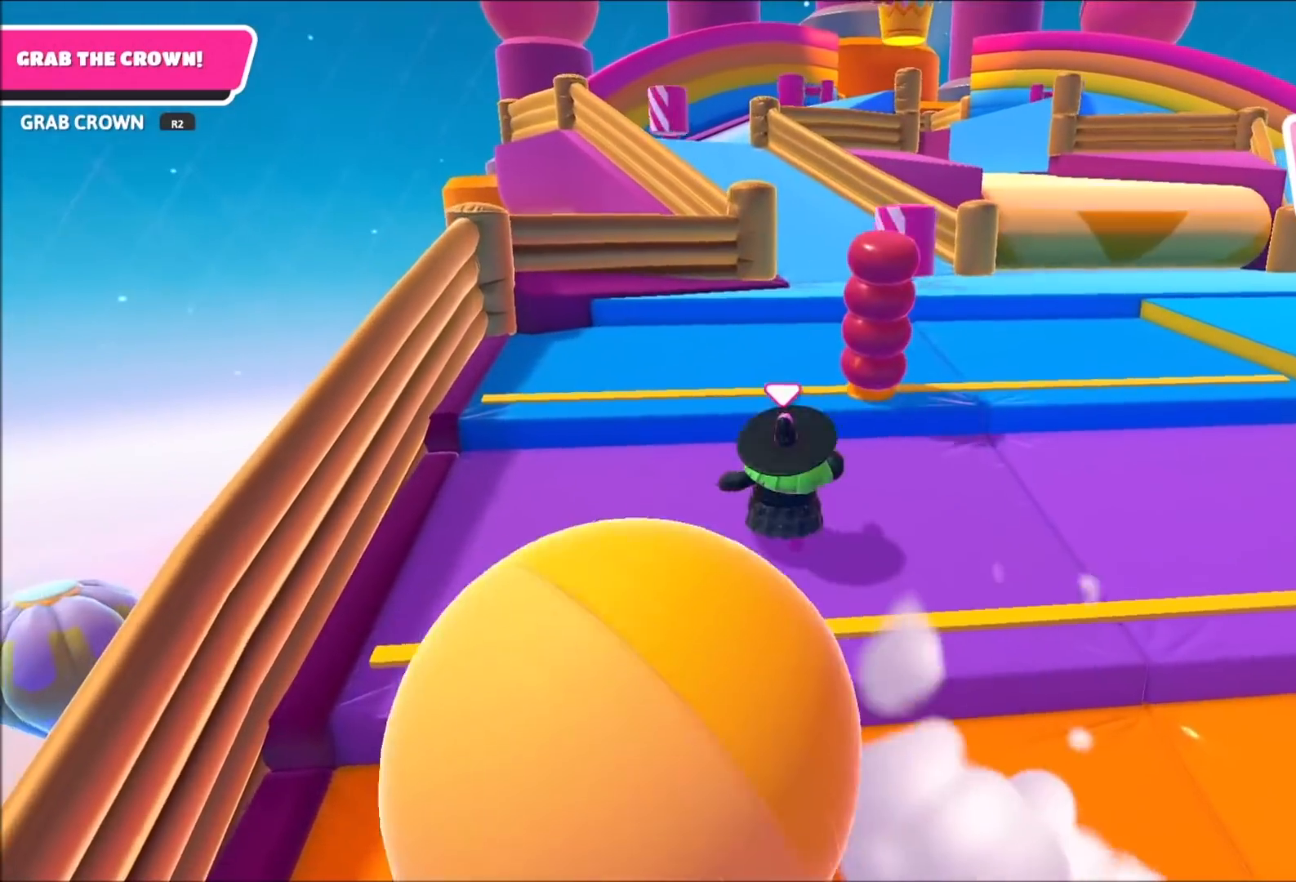
{"buttons": [], "left_stick": "up", "right_stick": "center", "events": [[167, "CROSS", "down"], [334, "CROSS", "up"]]}
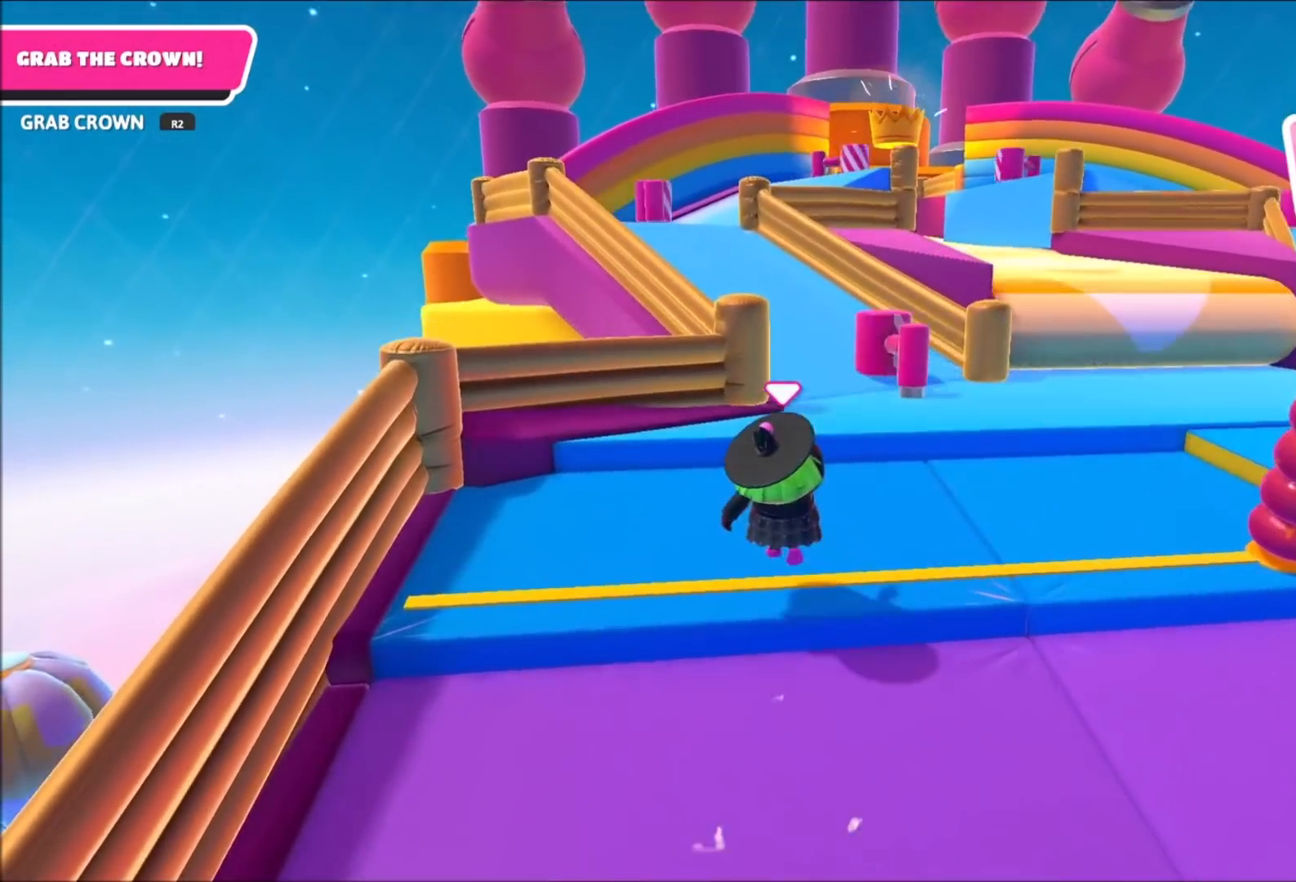
{"buttons": [], "left_stick": "up", "right_stick": "center", "events": [[267, "CROSS", "down"], [401, "CROSS", "up"]]}
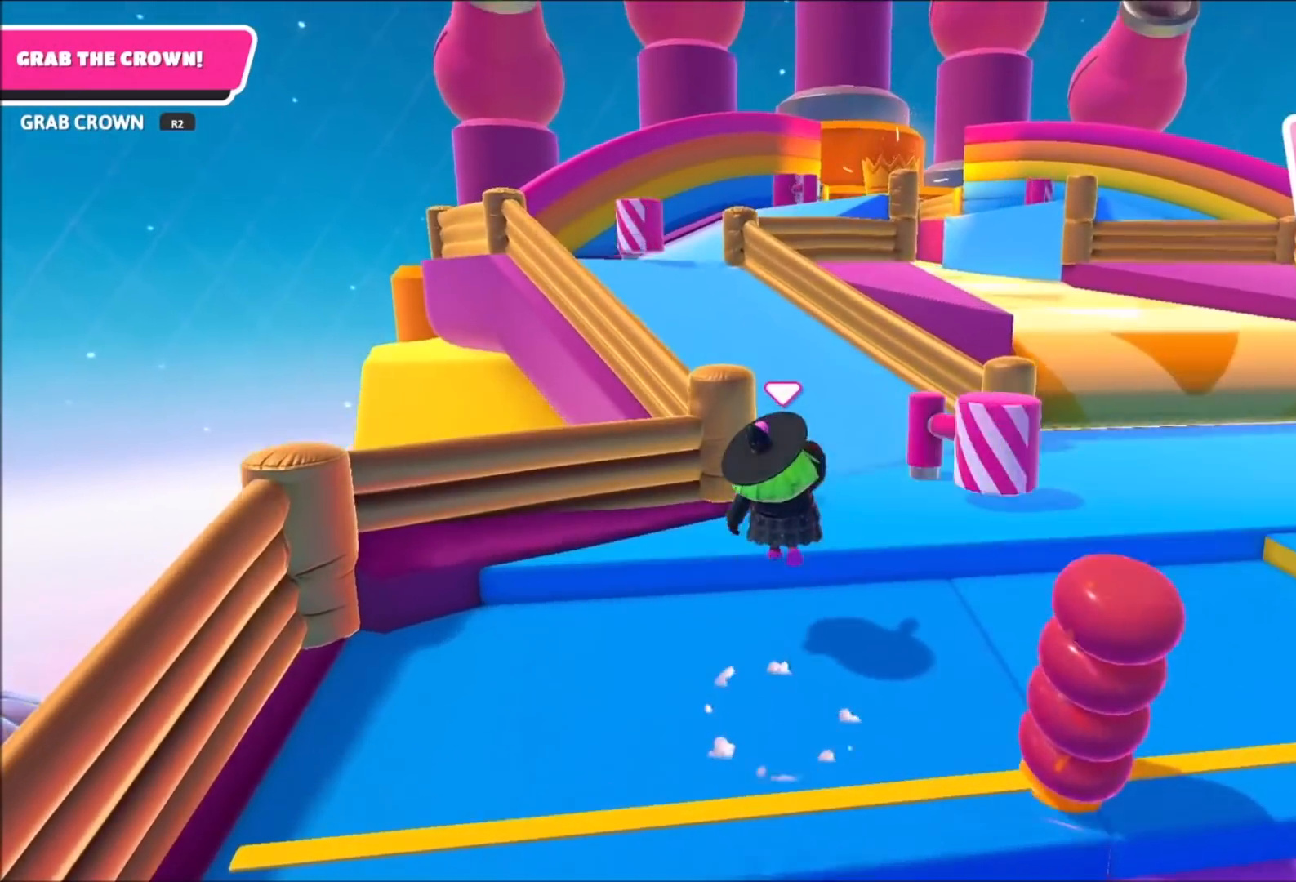
{"buttons": [], "left_stick": "up-left", "right_stick": "center", "events": [[467, "left_stick", "up-left"]]}
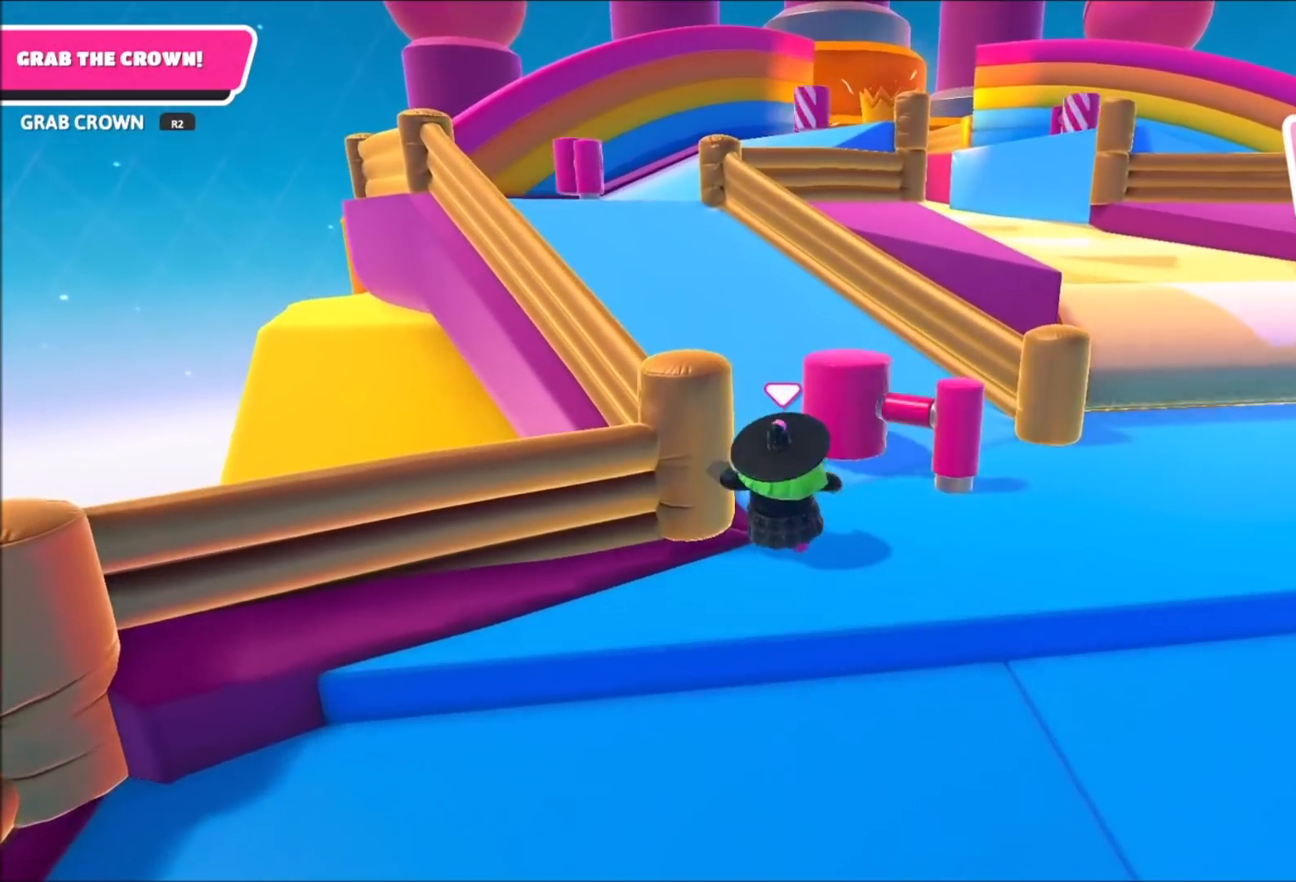
{"buttons": [], "left_stick": "up-left", "right_stick": "center", "events": []}
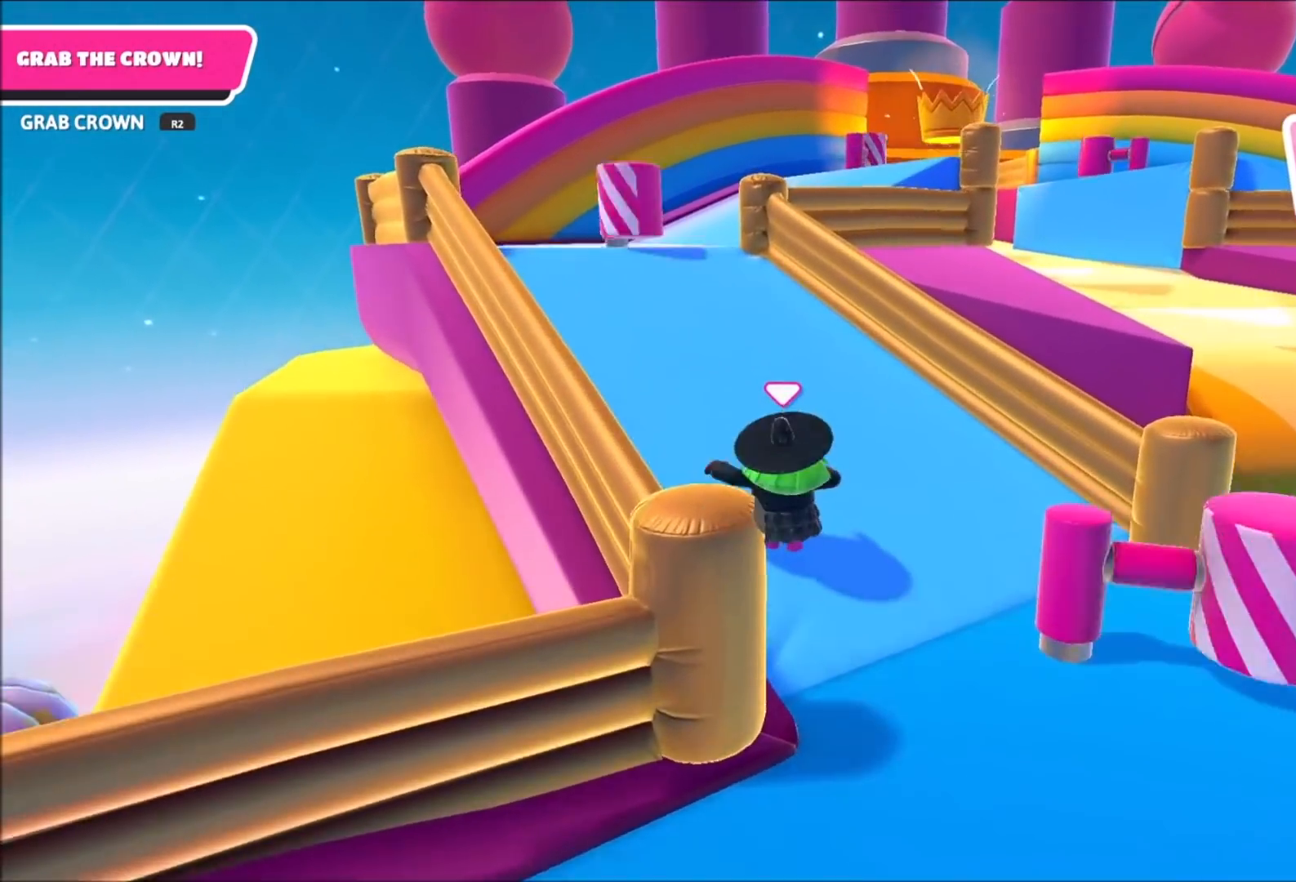
{"buttons": [], "left_stick": "up-left", "right_stick": "down-right", "events": [[400, "right_stick", "down-right"]]}
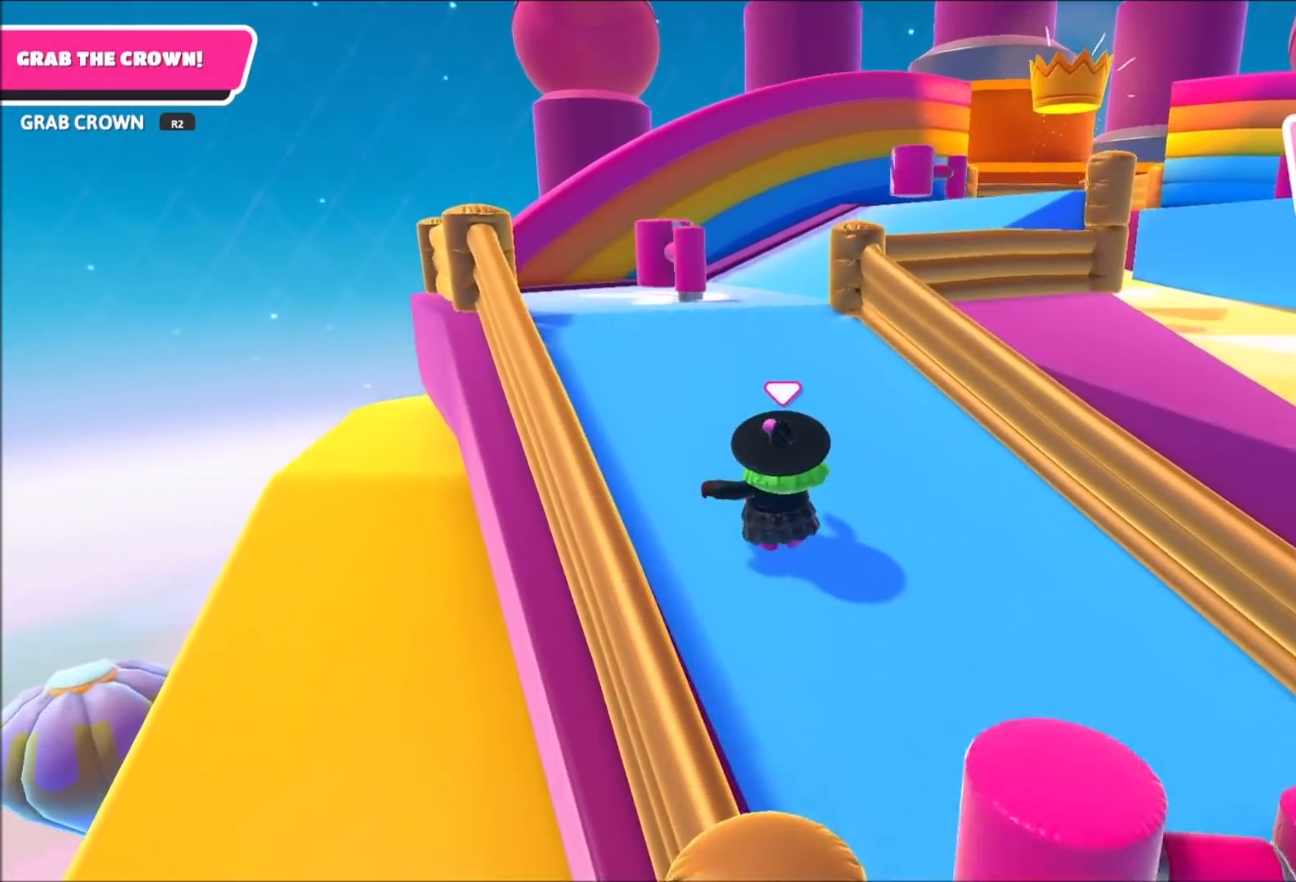
{"buttons": [], "left_stick": "up", "right_stick": "center", "events": [[67, "right_stick", "center"], [434, "left_stick", "up"]]}
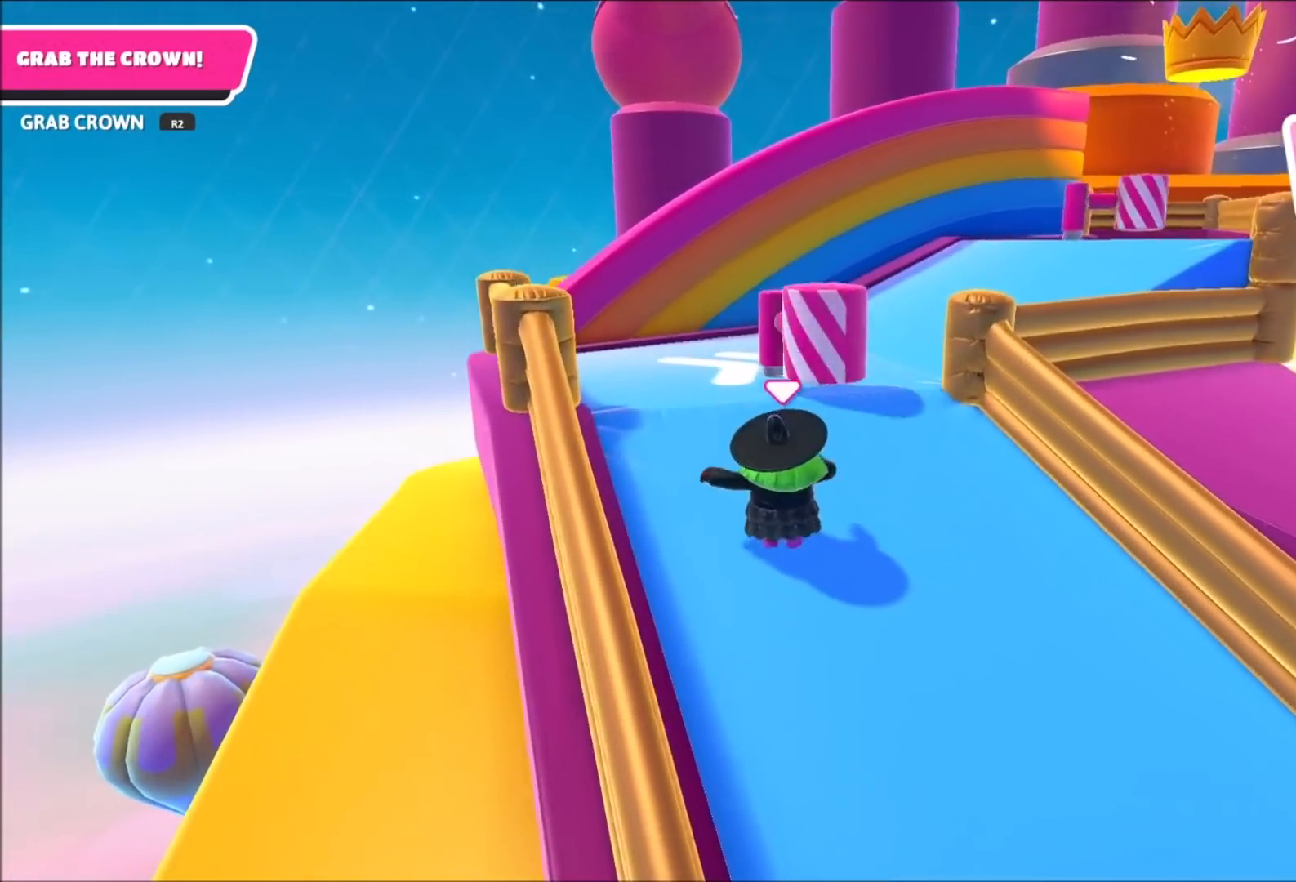
{"buttons": [], "left_stick": "up", "right_stick": "right", "events": [[33, "right_stick", "down-right"], [434, "right_stick", "right"]]}
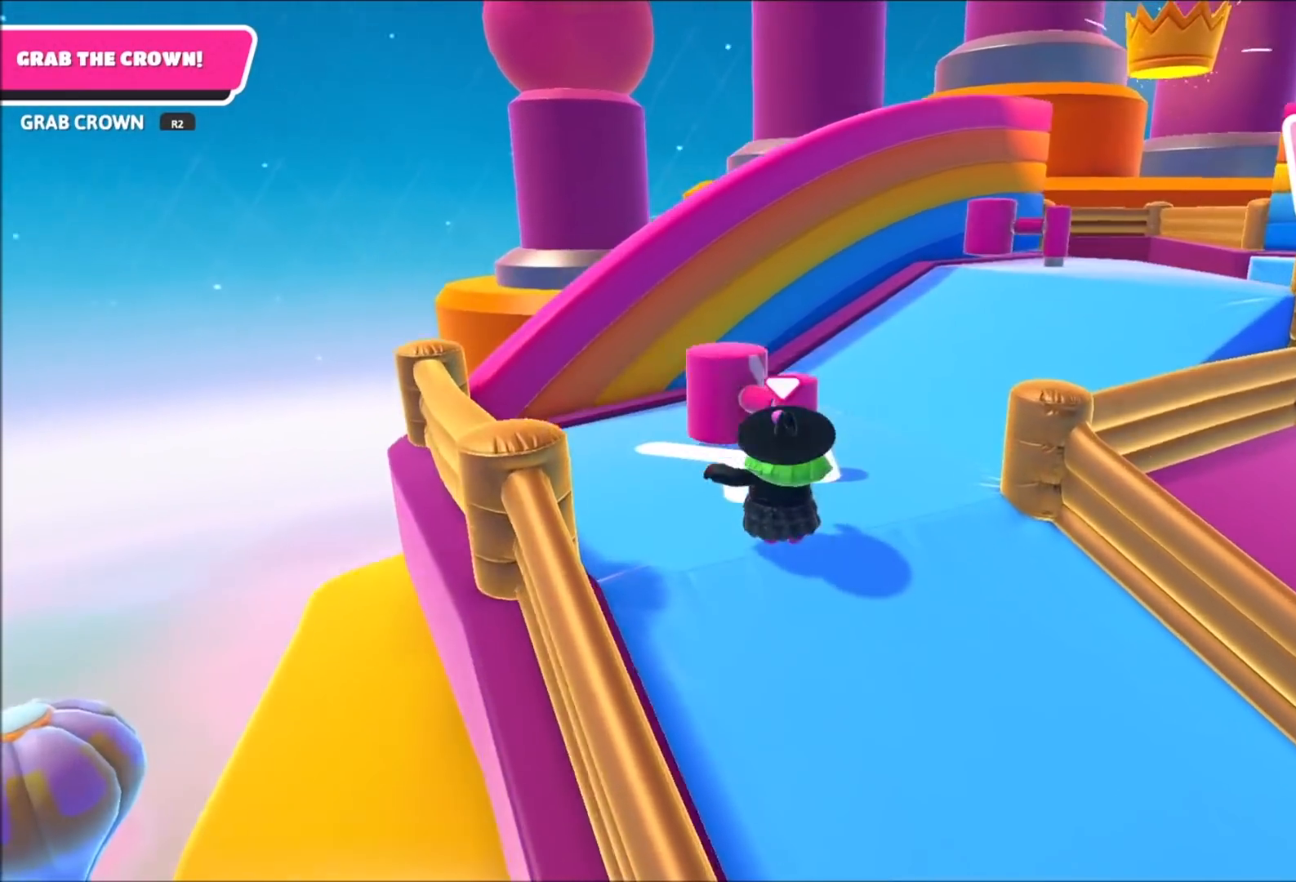
{"buttons": [], "left_stick": "up", "right_stick": "right", "events": []}
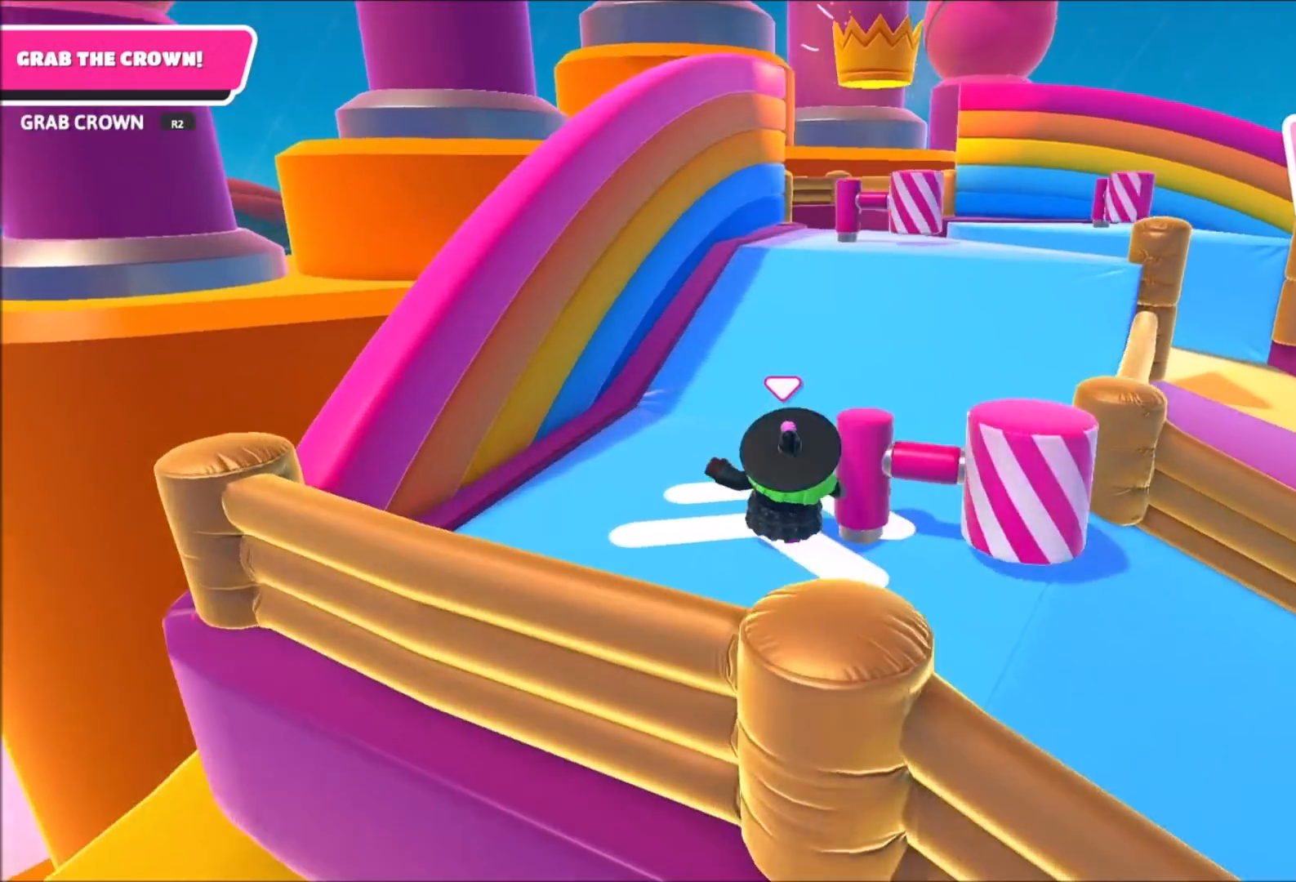
{"buttons": [], "left_stick": "up", "right_stick": "center", "events": [[33, "right_stick", "center"], [133, "right_stick", "right"], [233, "right_stick", "center"]]}
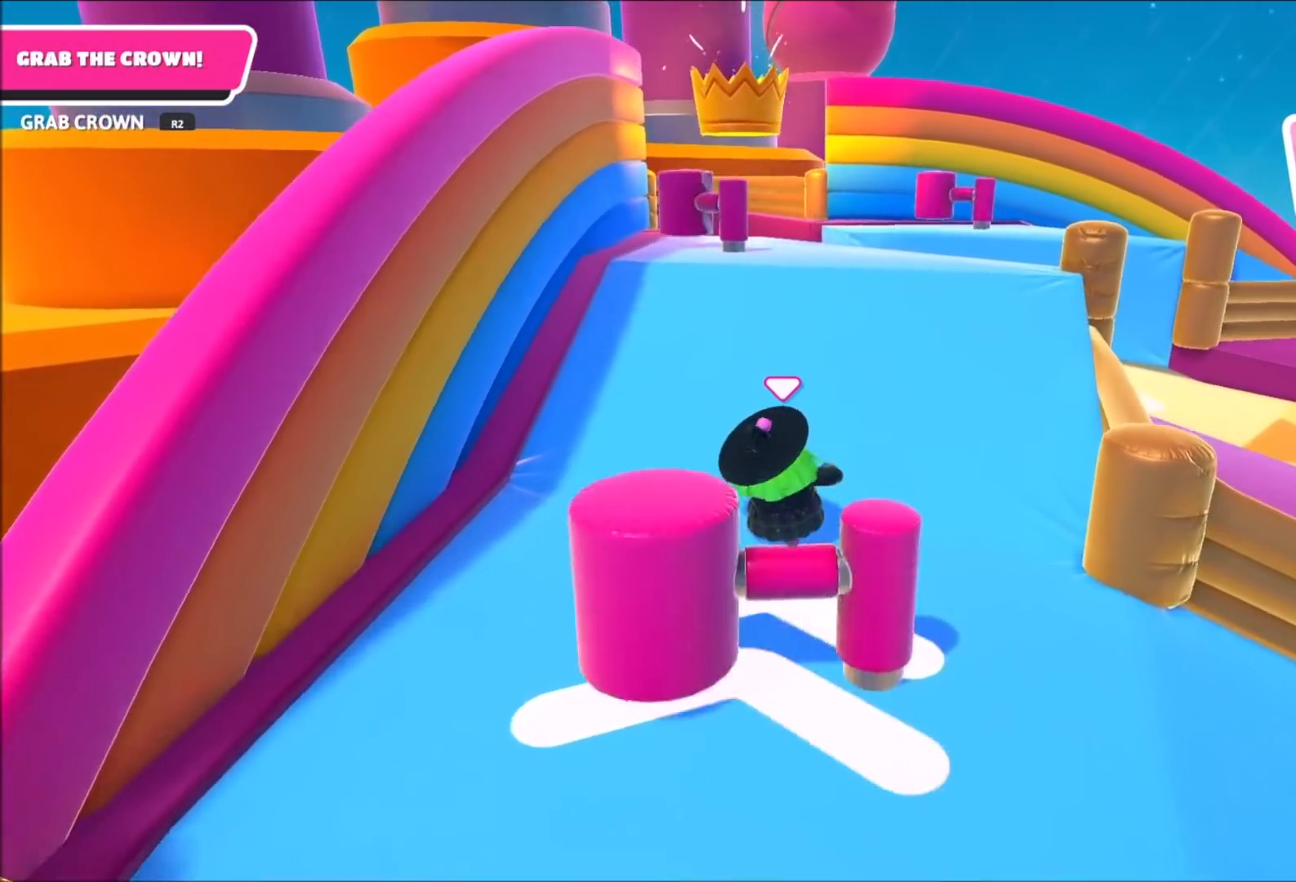
{"buttons": [], "left_stick": "up", "right_stick": "center", "events": [[267, "right_stick", "left"], [367, "right_stick", "center"]]}
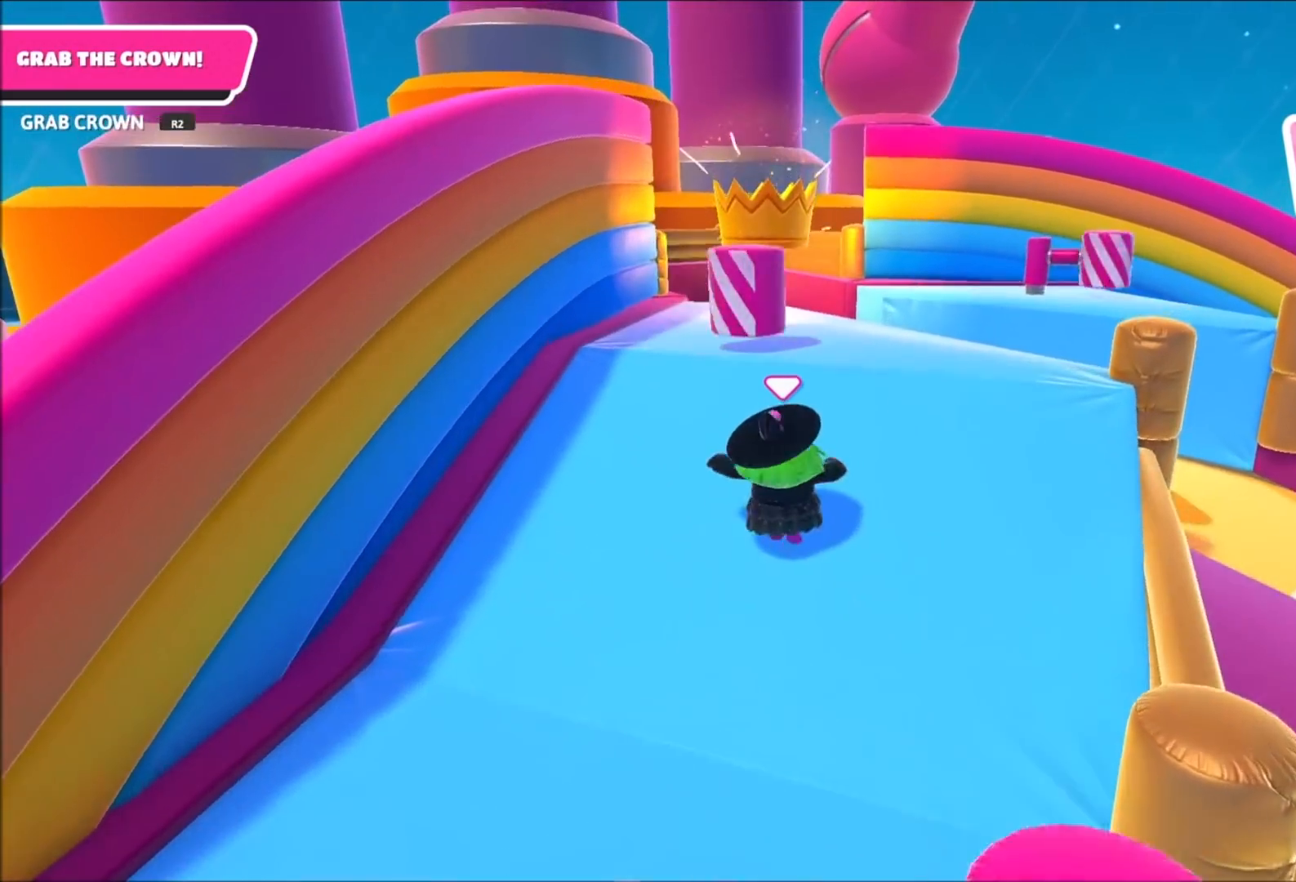
{"buttons": [], "left_stick": "center", "right_stick": "center", "events": [[200, "left_stick", "center"]]}
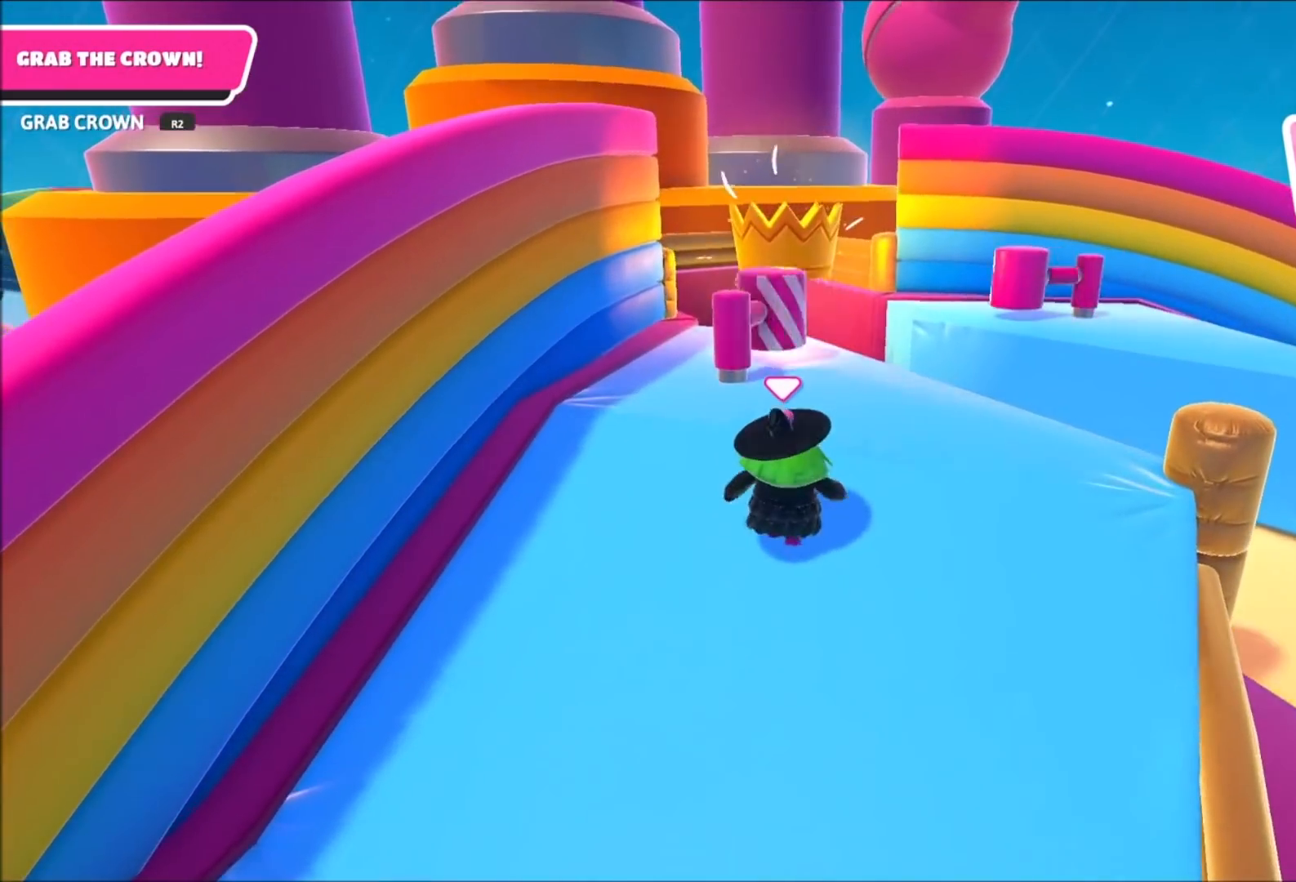
{"buttons": [], "left_stick": "up-left", "right_stick": "center", "events": [[134, "left_stick", "up-right"], [401, "left_stick", "up-left"]]}
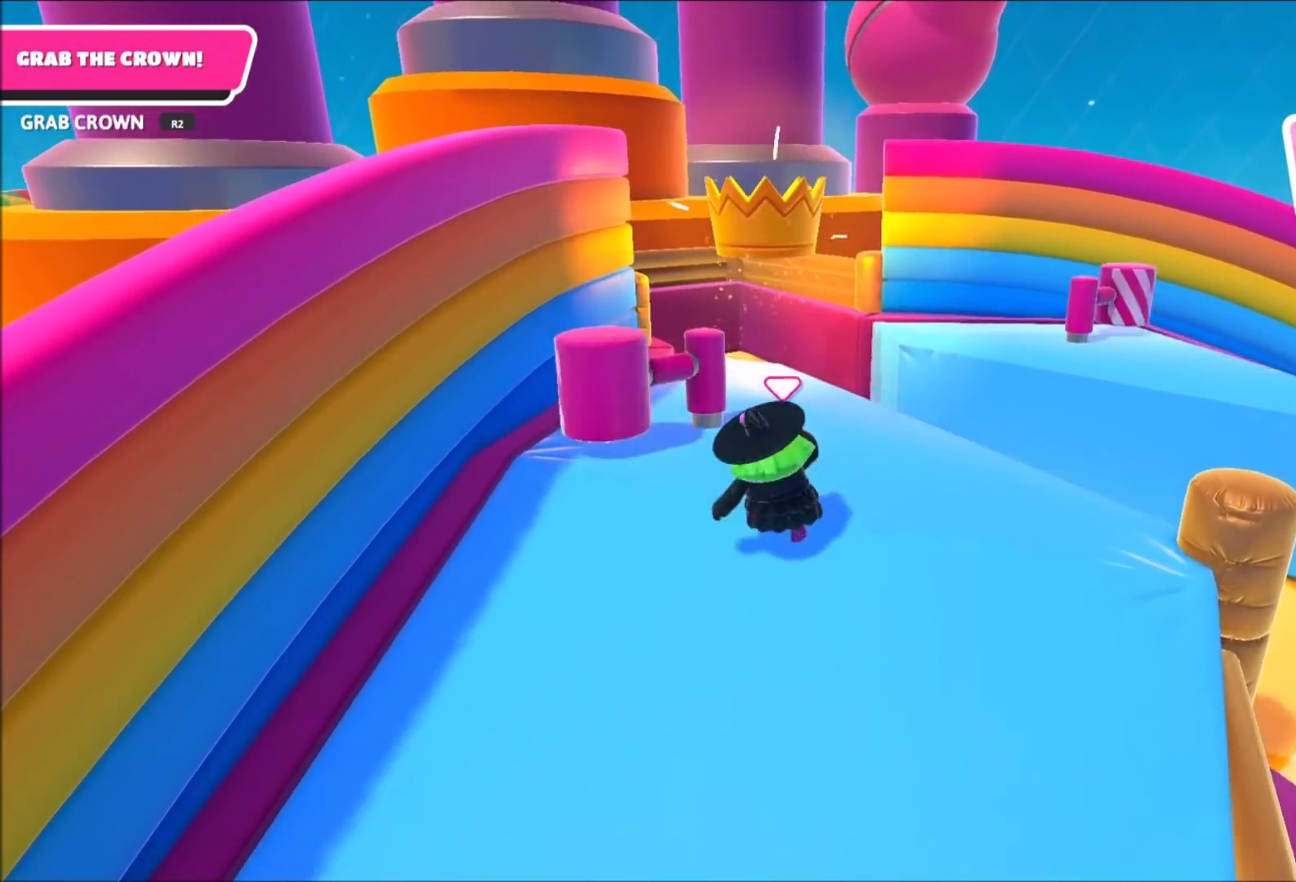
{"buttons": [], "left_stick": "up", "right_stick": "down", "events": [[67, "left_stick", "up-right"], [100, "right_stick", "down"], [200, "left_stick", "up"], [200, "right_stick", "center"], [400, "right_stick", "down"]]}
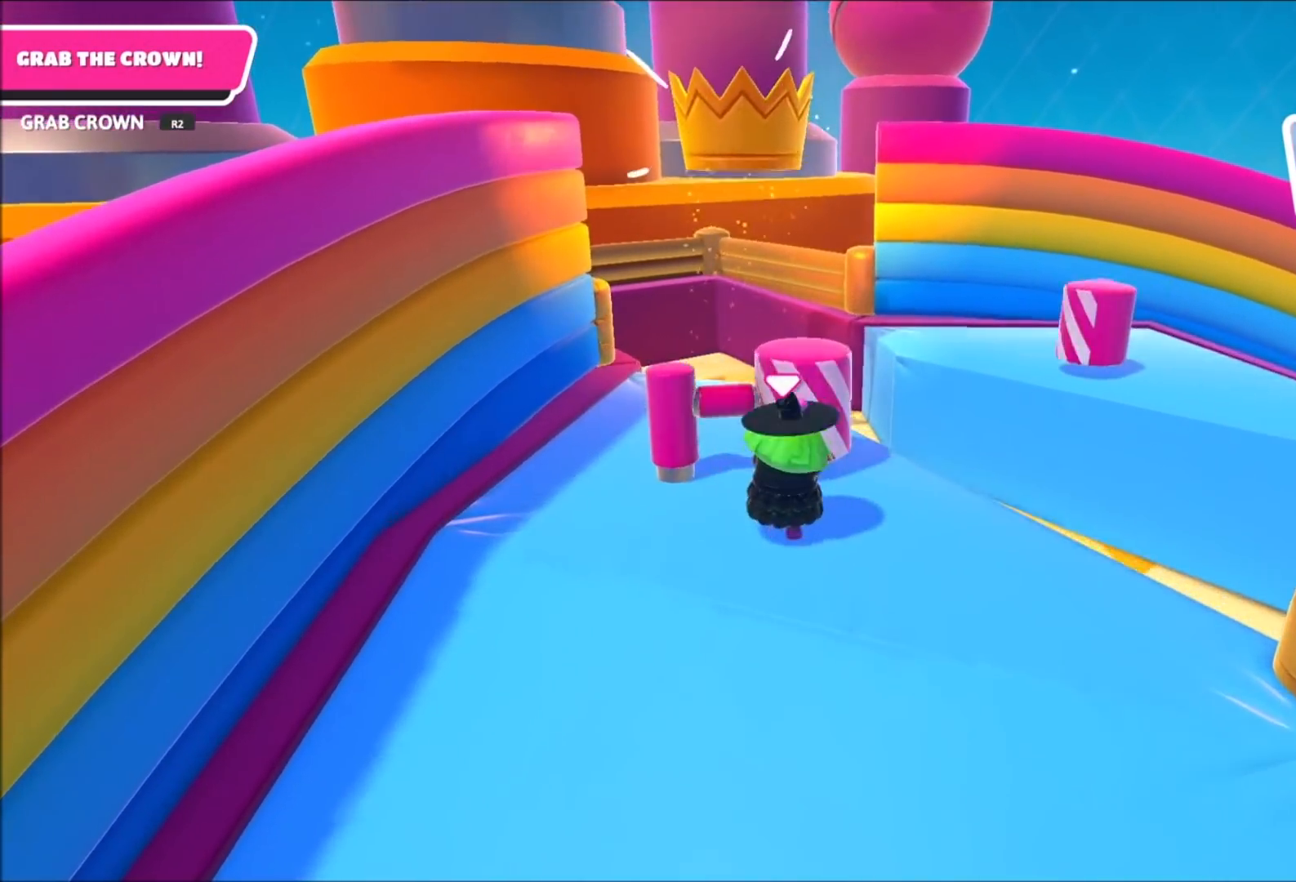
{"buttons": [], "left_stick": "up-left", "right_stick": "center", "events": [[67, "right_stick", "center"], [234, "right_stick", "down-right"], [267, "left_stick", "up-left"], [401, "right_stick", "right"], [501, "right_stick", "center"]]}
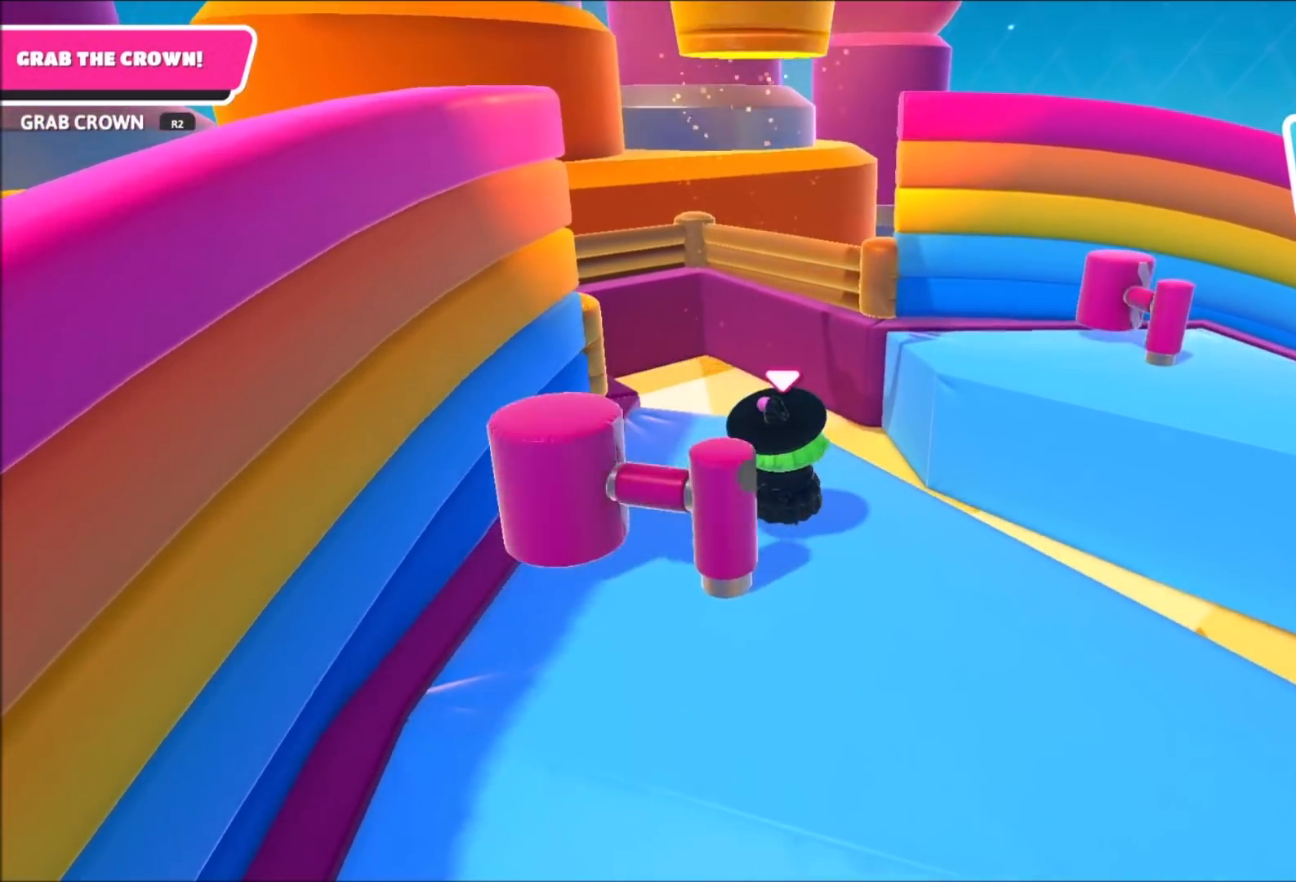
{"buttons": [], "left_stick": "center", "right_stick": "center", "events": [[100, "right_stick", "right"], [300, "right_stick", "center"], [434, "left_stick", "center"]]}
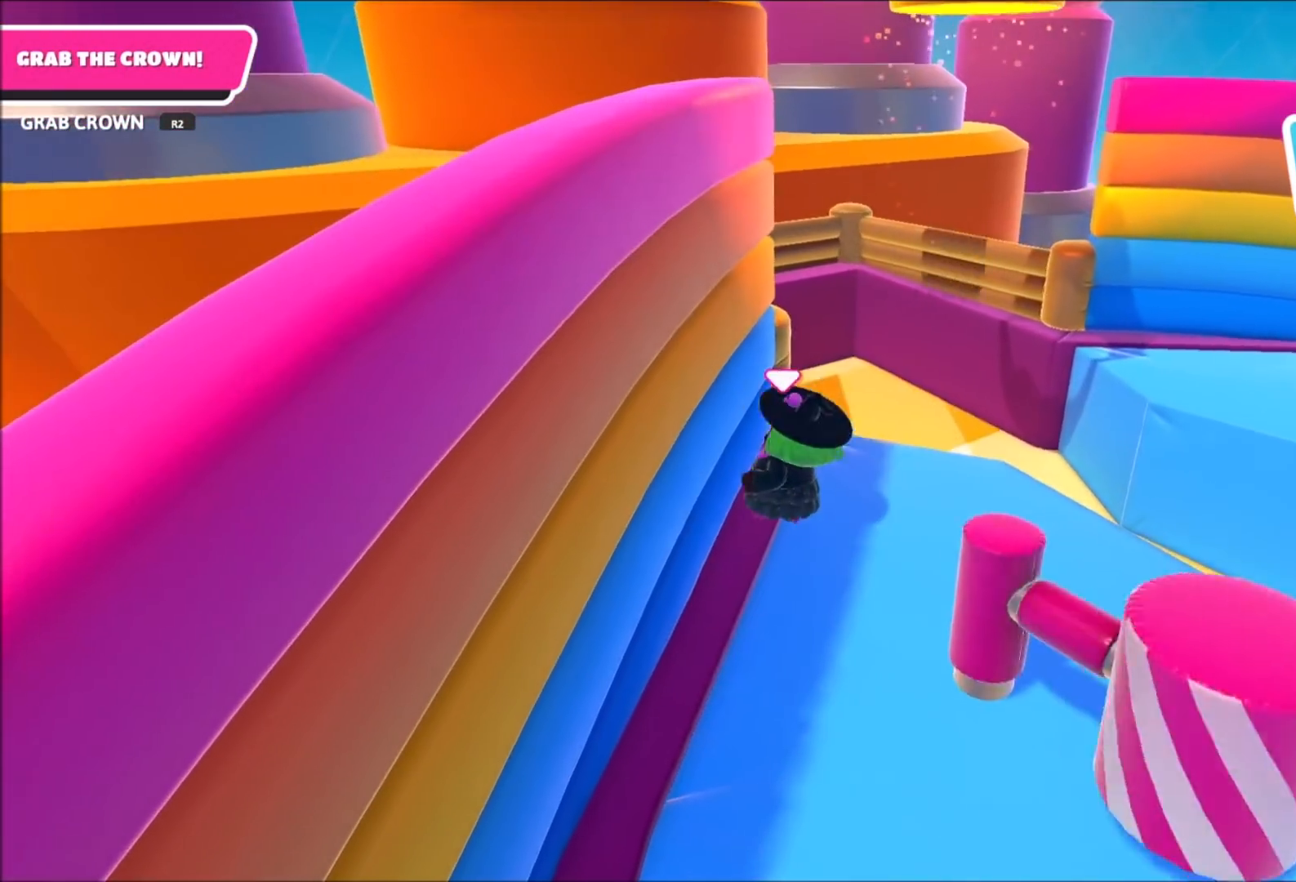
{"buttons": [], "left_stick": "up", "right_stick": "center", "events": [[100, "left_stick", "up-right"], [401, "left_stick", "up"]]}
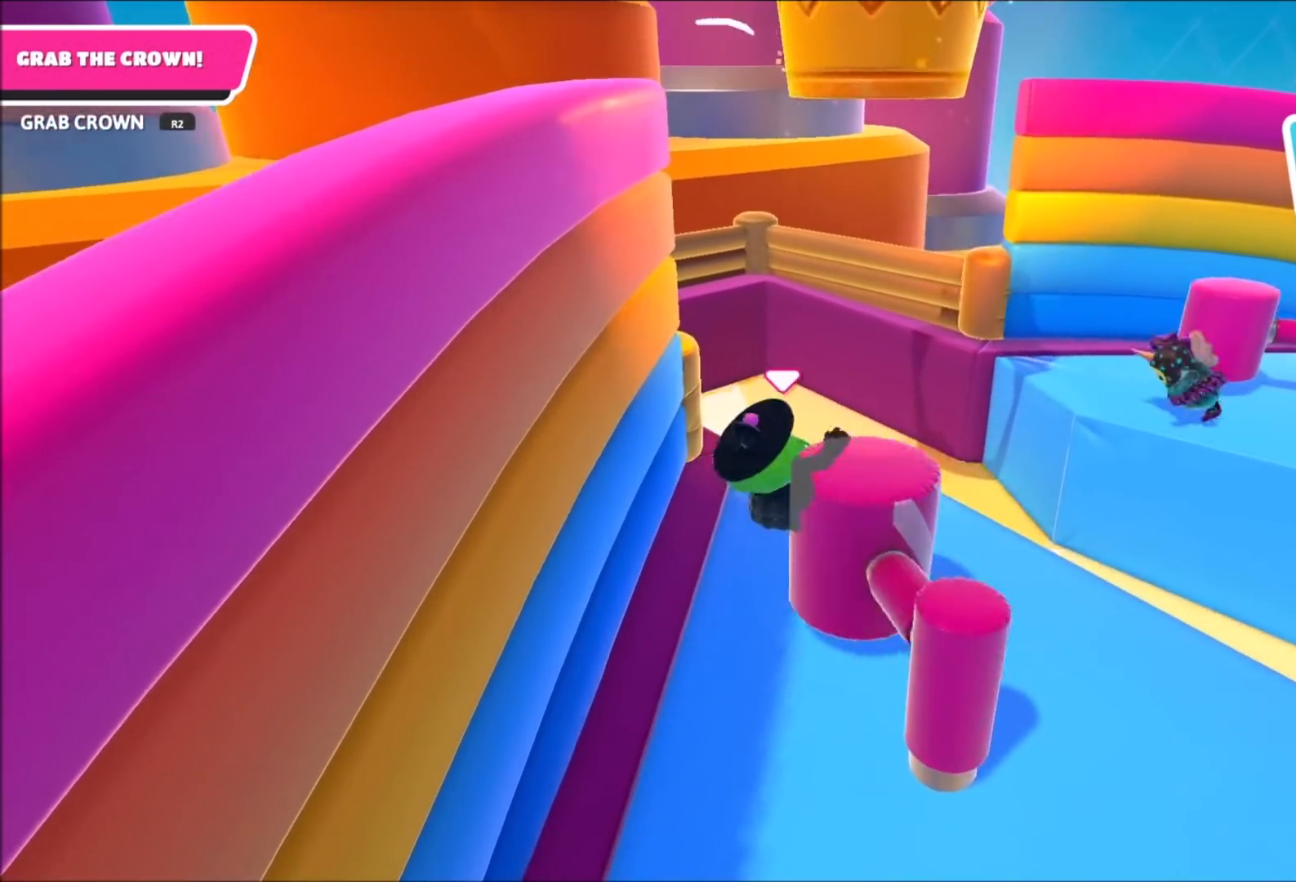
{"buttons": ["R2"], "left_stick": "up", "right_stick": "center", "events": [[200, "CROSS", "down"], [467, "CROSS", "up"], [467, "R2", "down"]]}
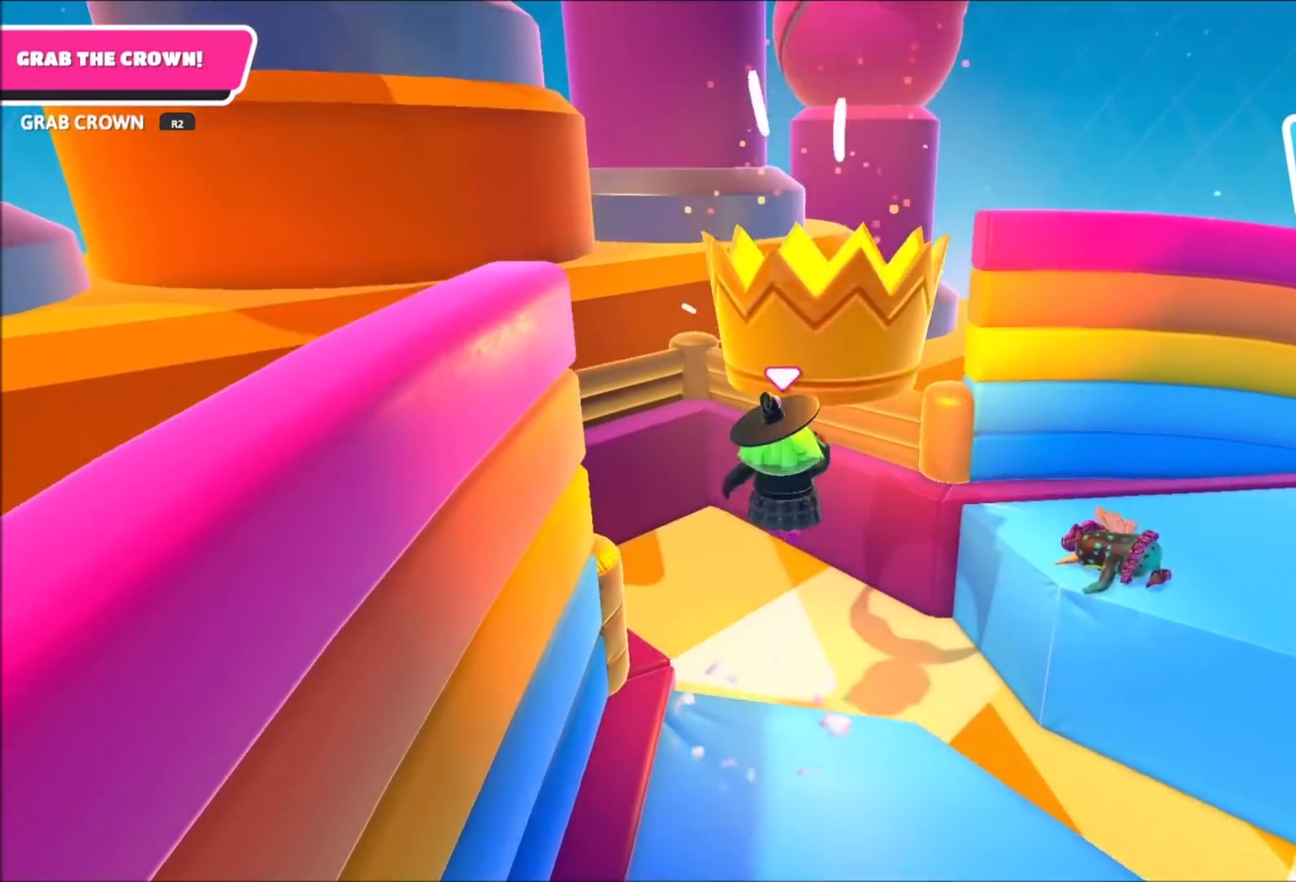
{"buttons": [], "left_stick": "center", "right_stick": "up", "events": [[100, "R2", "up"], [200, "R2", "down"], [200, "left_stick", "up-right"], [234, "right_stick", "up-left"], [300, "R2", "up"], [300, "right_stick", "center"], [367, "R2", "down"], [400, "right_stick", "up"], [434, "left_stick", "center"], [501, "R2", "up"]]}
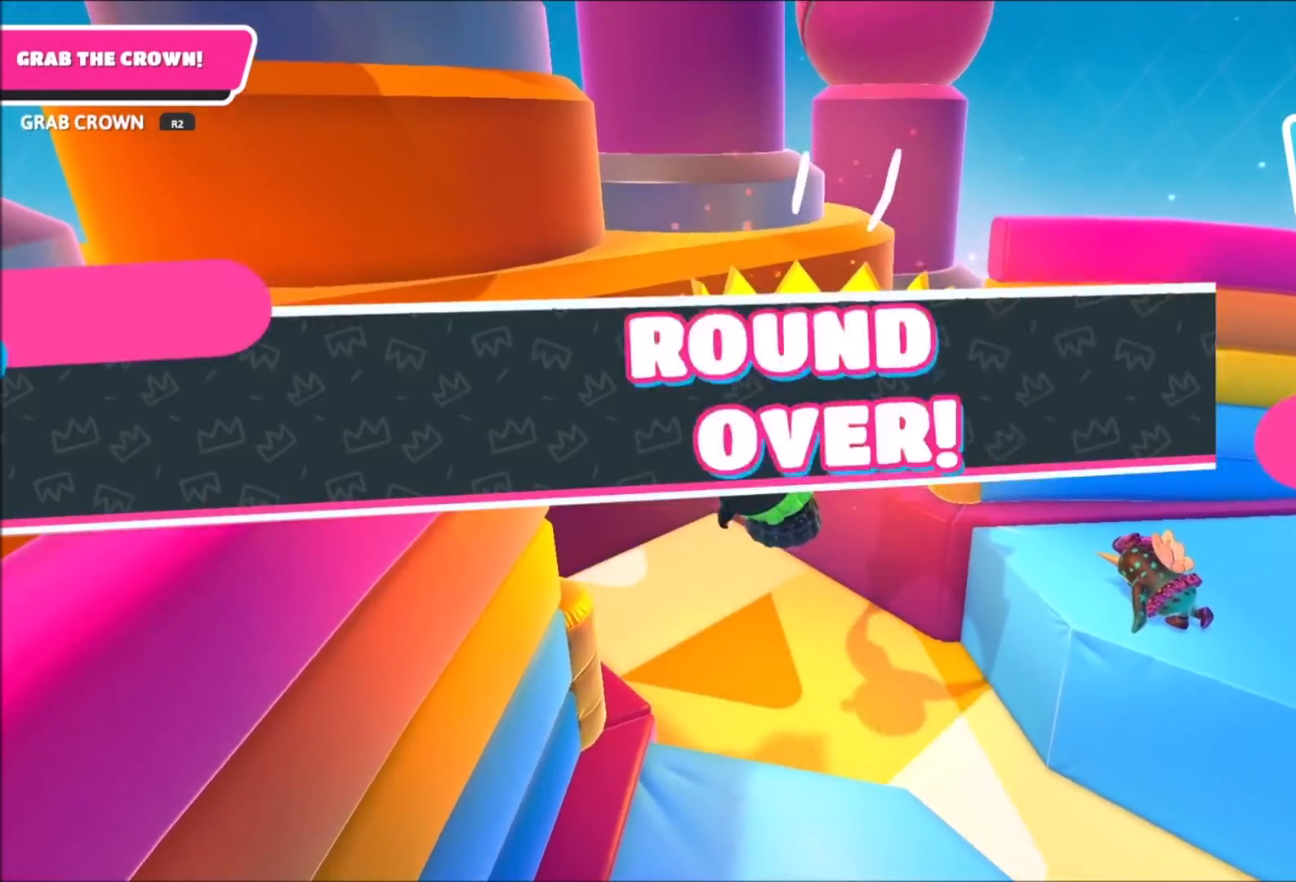
{"buttons": [], "left_stick": "center", "right_stick": "up-left", "events": [[233, "right_stick", "right"], [333, "right_stick", "down-right"], [500, "right_stick", "up-left"]]}
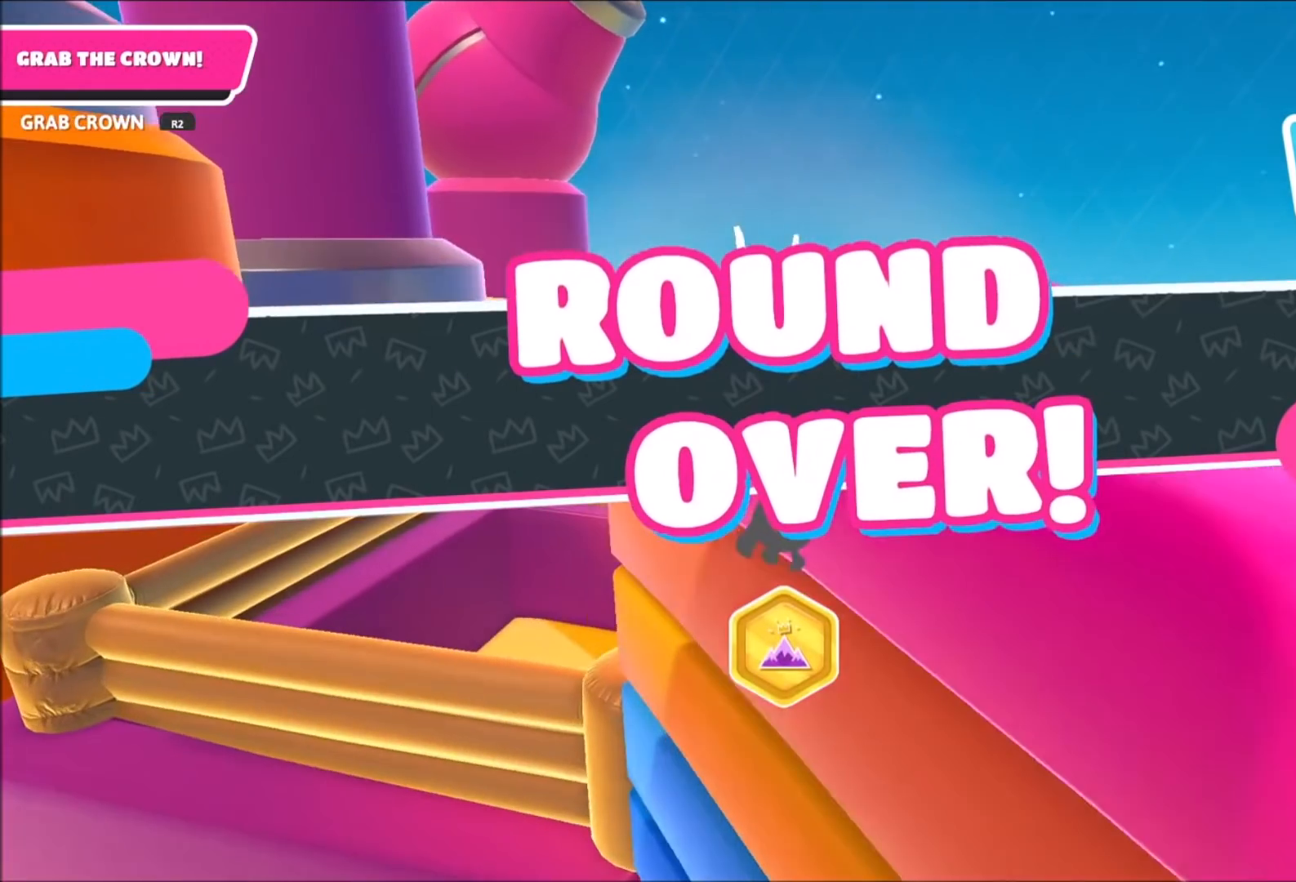
{"buttons": [], "left_stick": "center", "right_stick": "center", "events": [[100, "right_stick", "center"]]}